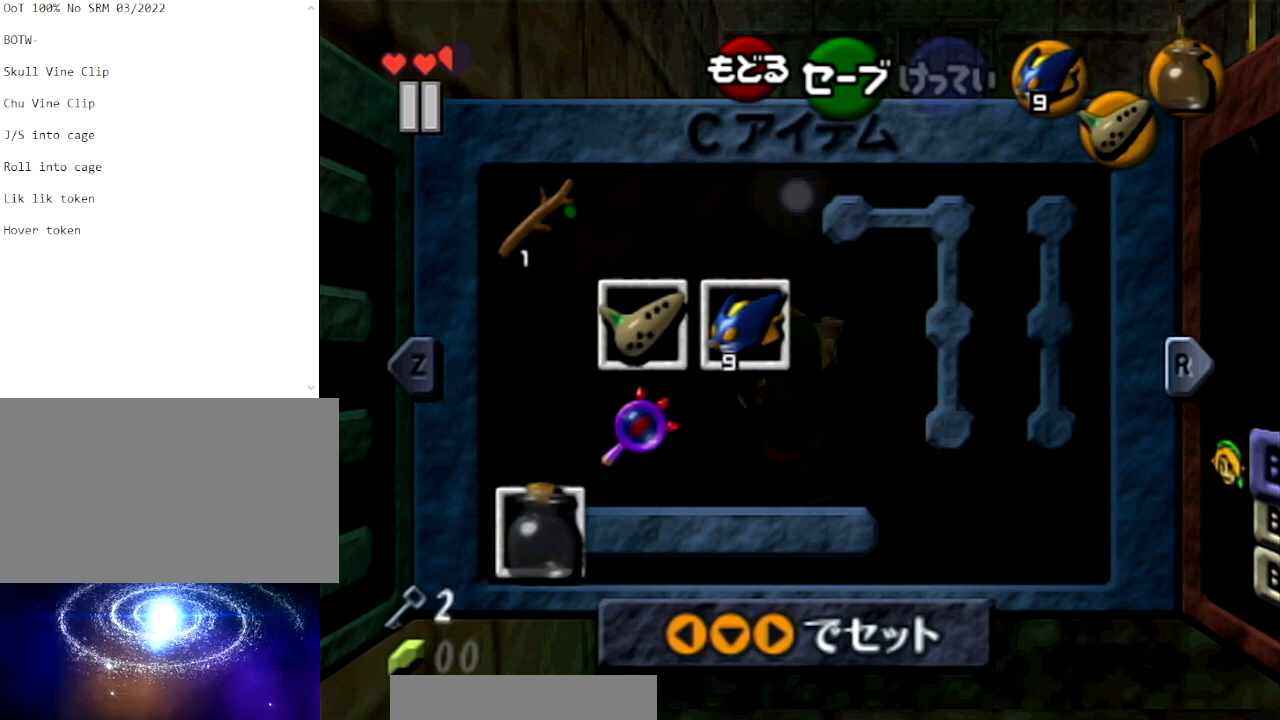
Gameplay with a controller (Nintendo layout); each line is a JSON object with the inputs held at the frame after it. "events" lists button and stick changes between this image and that frame as [ms after this image, input, new state], when the widget could be followed in between. Not read: L3 R3.
{"buttons": ["START"], "left_stick": "center", "right_stick": "center", "events": [[300, "START", "down"]]}
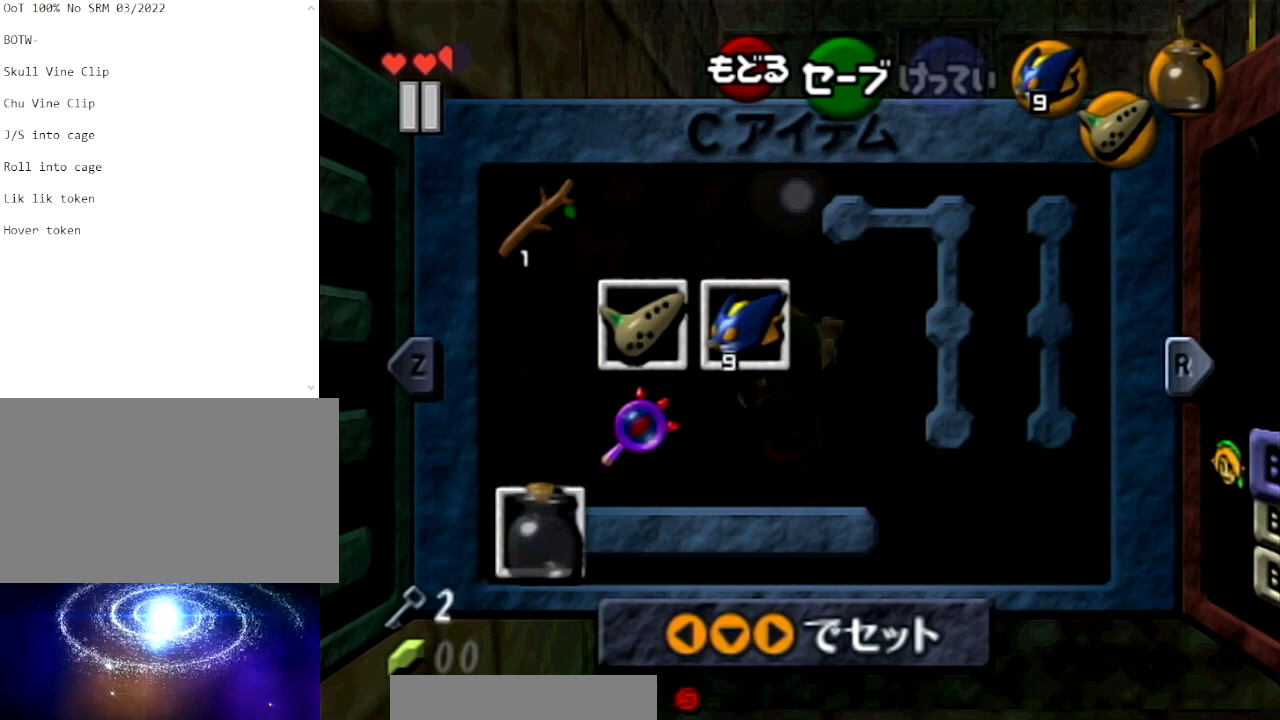
{"buttons": [], "left_stick": "center", "right_stick": "center", "events": [[33, "START", "up"], [233, "START", "down"], [500, "START", "up"]]}
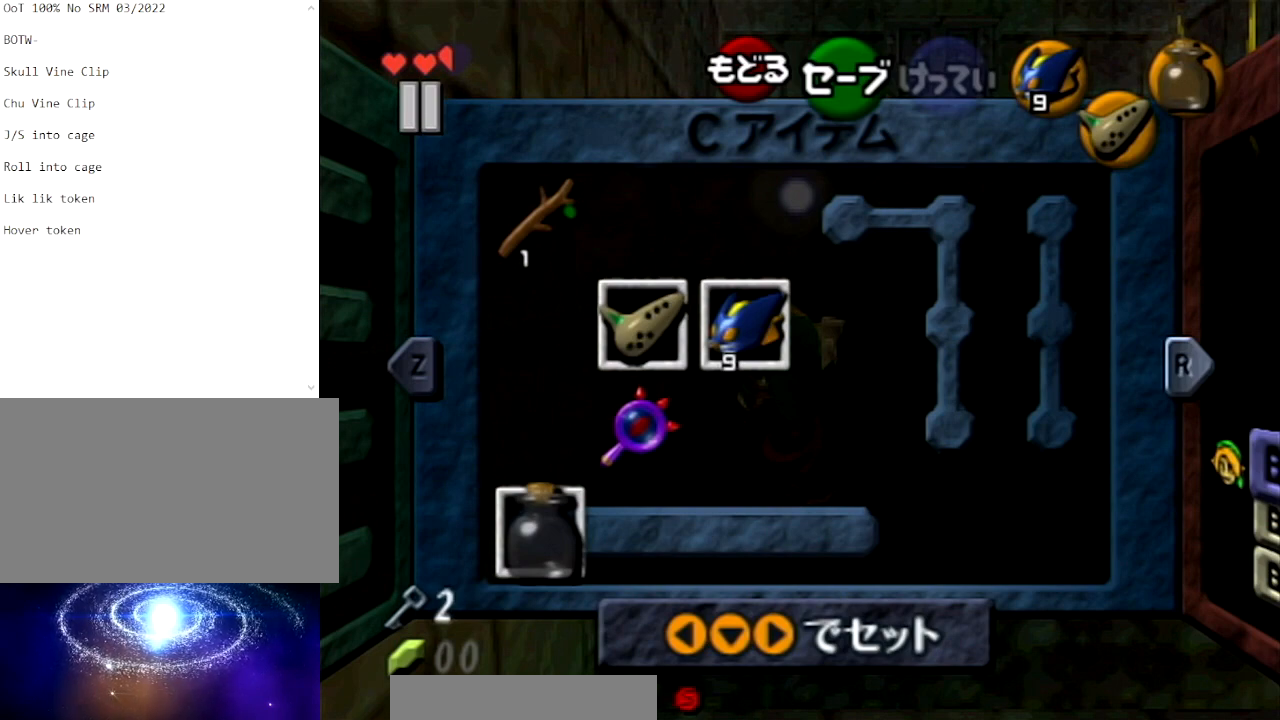
{"buttons": ["START"], "left_stick": "center", "right_stick": "center", "events": [[434, "START", "down"]]}
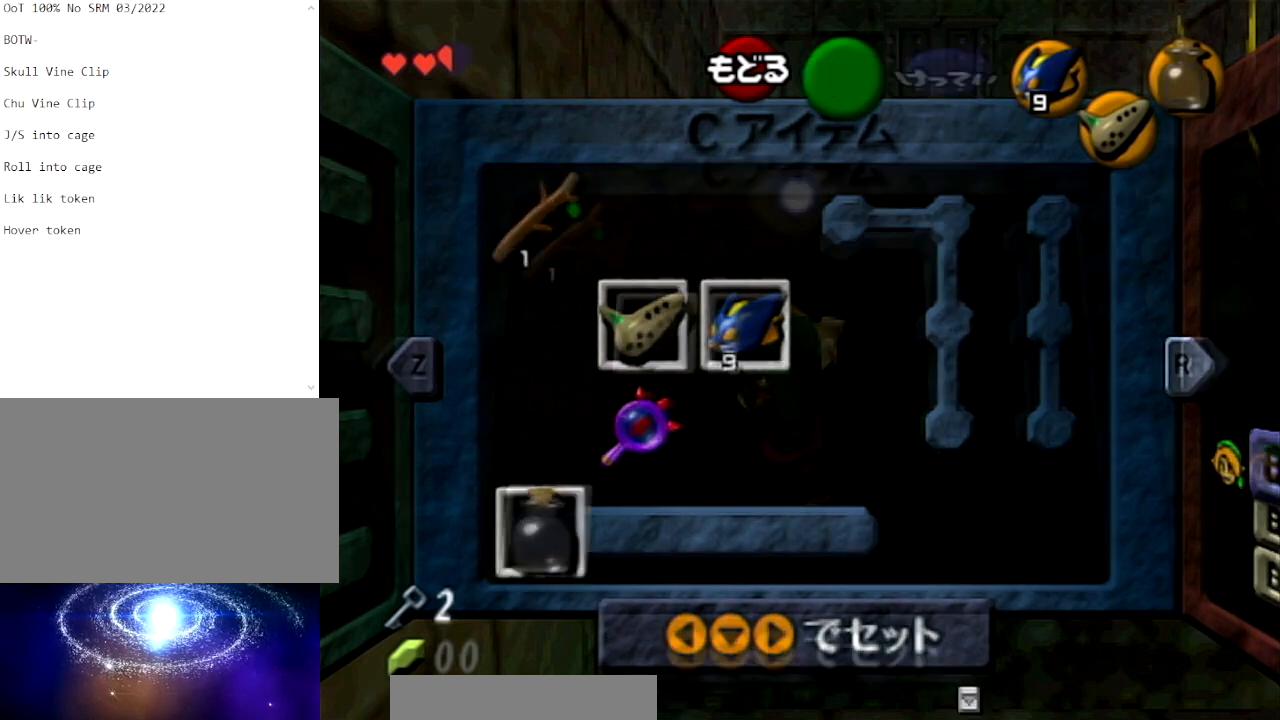
{"buttons": ["START"], "left_stick": "center", "right_stick": "center", "events": [[133, "START", "up"], [200, "START", "down"]]}
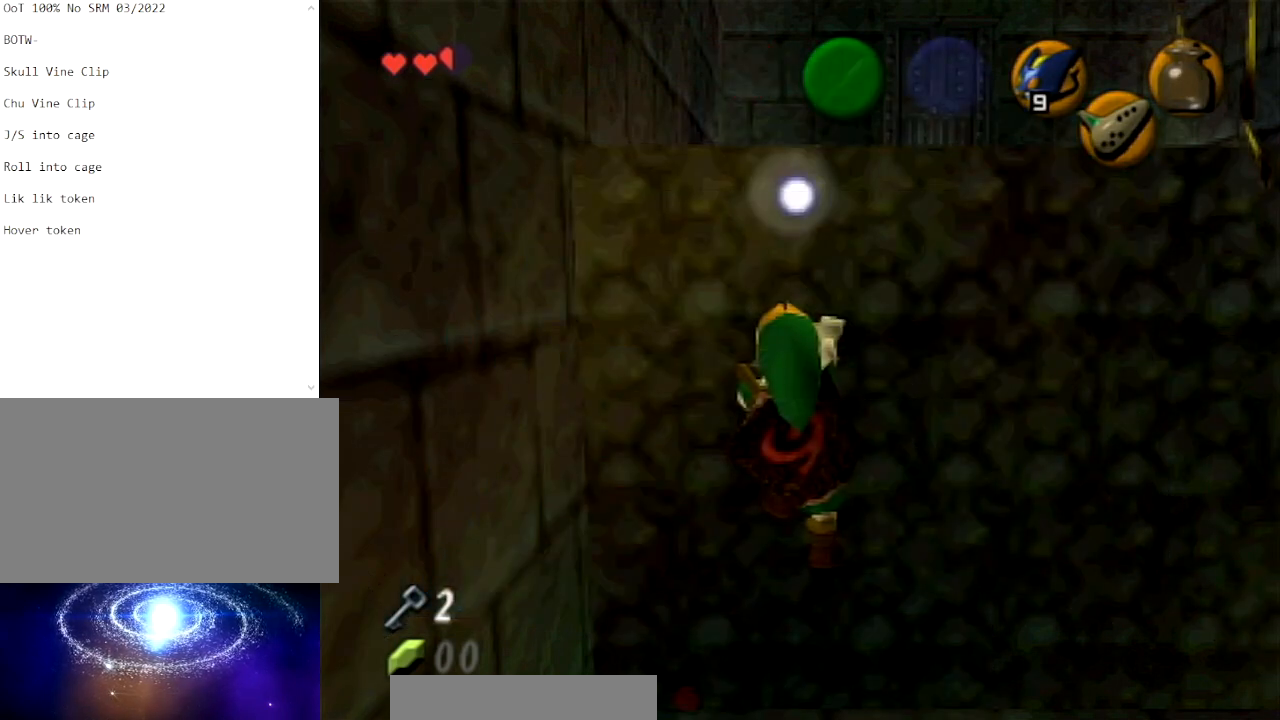
{"buttons": [], "left_stick": "center", "right_stick": "center", "events": [[400, "START", "up"]]}
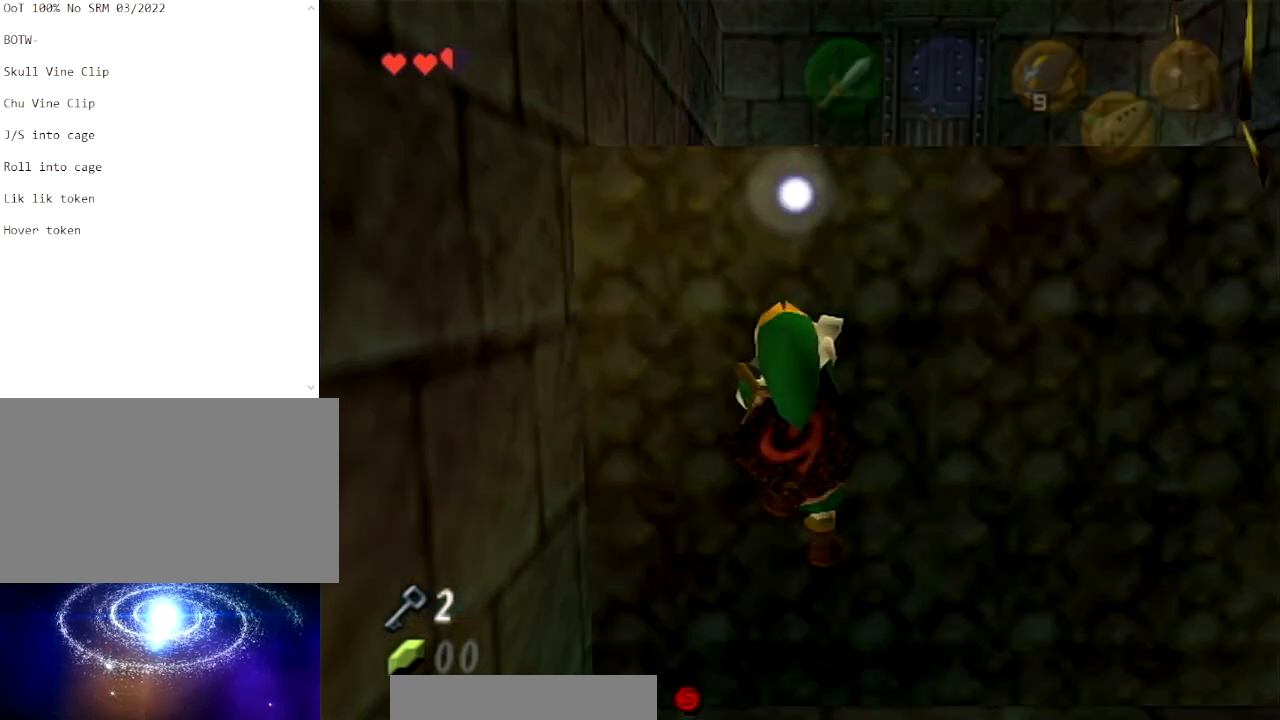
{"buttons": [], "left_stick": "center", "right_stick": "center", "events": []}
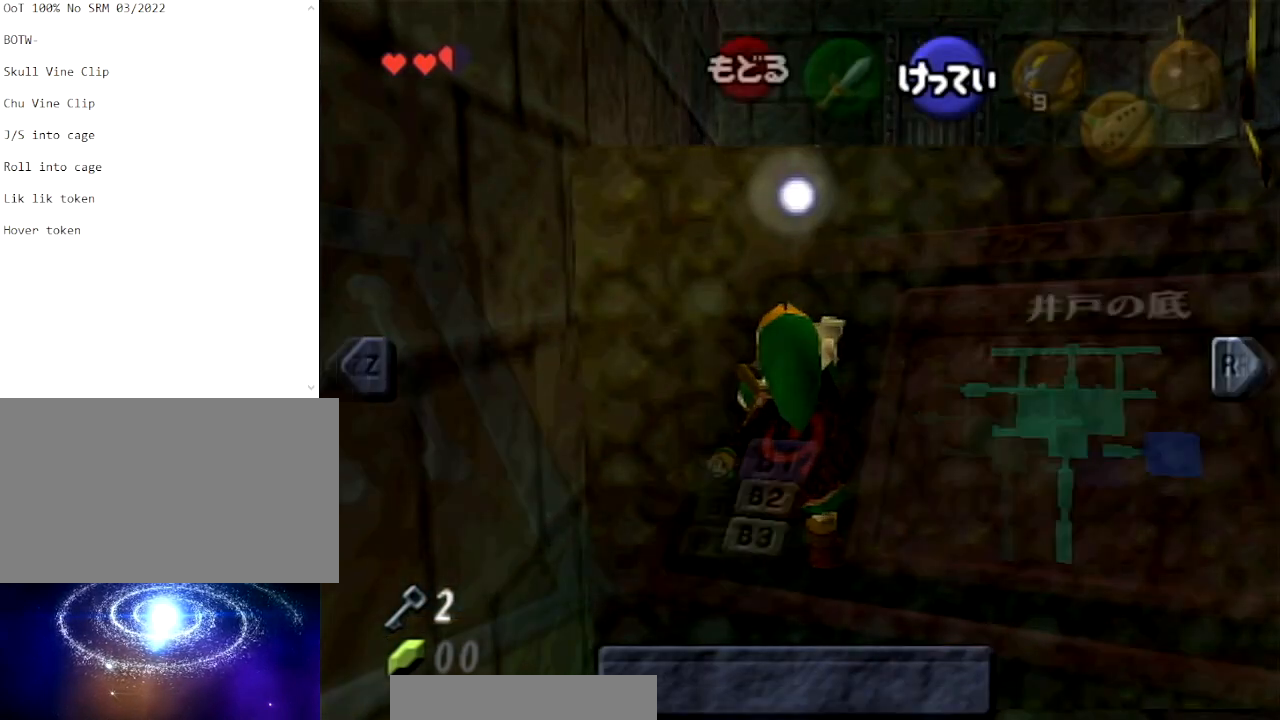
{"buttons": [], "left_stick": "center", "right_stick": "center", "events": [[300, "START", "down"], [434, "START", "up"]]}